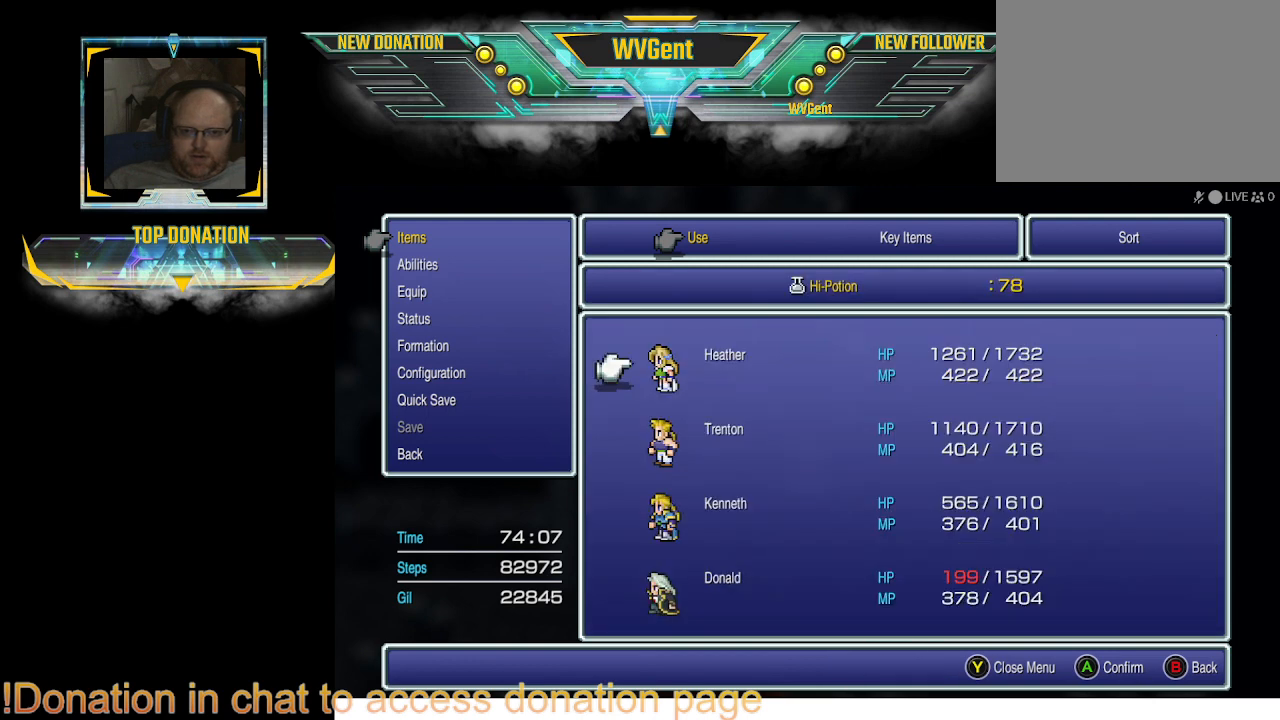
Gameplay with a controller (PlayStation layout); each line is a JSON object with the inputs held at the frame after it. "events" lists button and stick changes between this image and that frame as [ms after this image, input, new state], when the widget could be followed in between. Not read: L3 R3.
{"buttons": [], "left_stick": "center", "right_stick": "center", "events": [[33, "CROSS", "down"], [67, "CROSS", "up"], [233, "CROSS", "down"], [300, "CROSS", "up"], [400, "CROSS", "down"], [500, "CROSS", "up"]]}
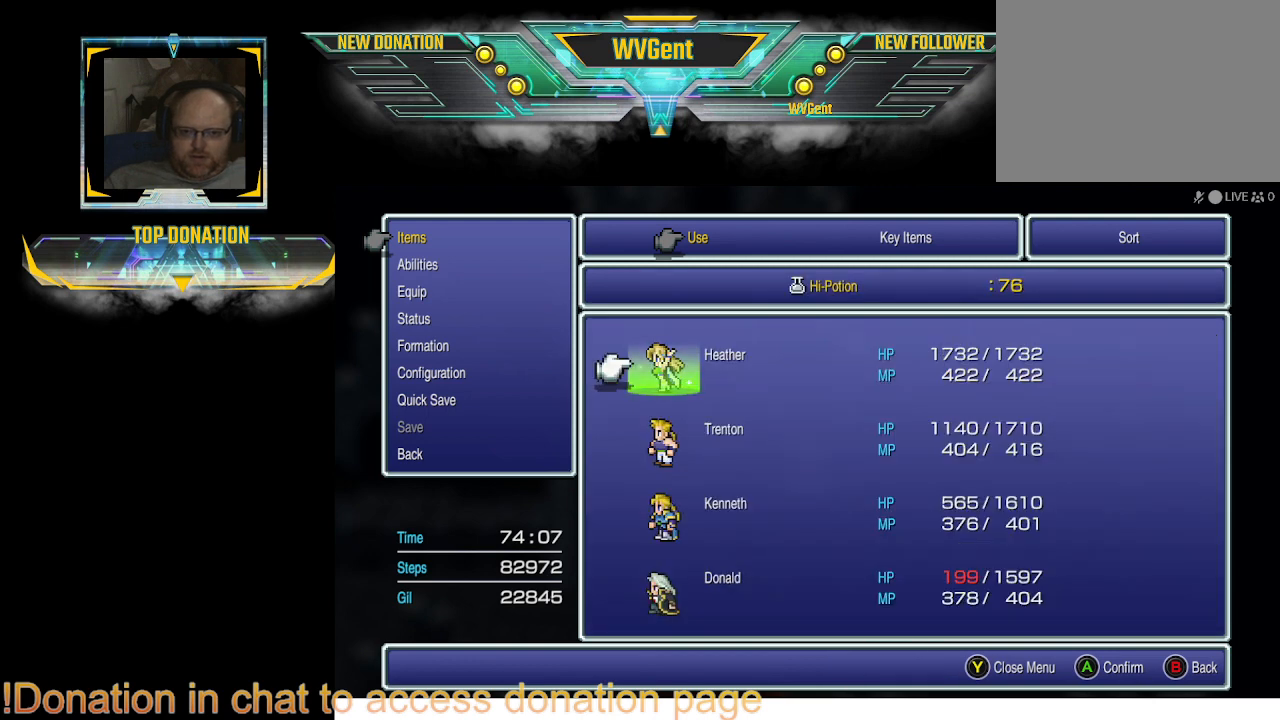
{"buttons": ["CROSS"], "left_stick": "center", "right_stick": "center", "events": [[100, "CROSS", "down"], [200, "CROSS", "up"], [300, "DPAD_DOWN", "down"], [433, "DPAD_DOWN", "up"], [467, "CROSS", "down"]]}
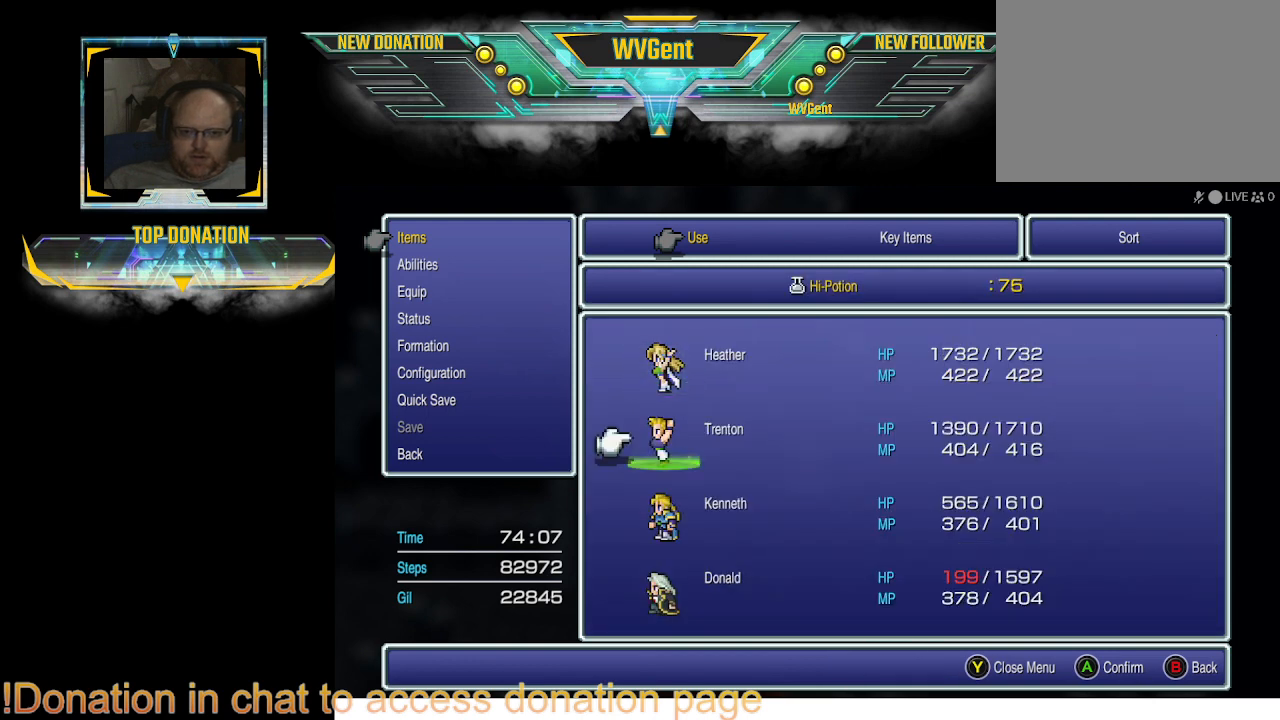
{"buttons": [], "left_stick": "center", "right_stick": "center", "events": [[67, "CROSS", "up"], [167, "CROSS", "down"], [300, "CROSS", "up"], [333, "CROSS", "down"], [467, "CROSS", "up"]]}
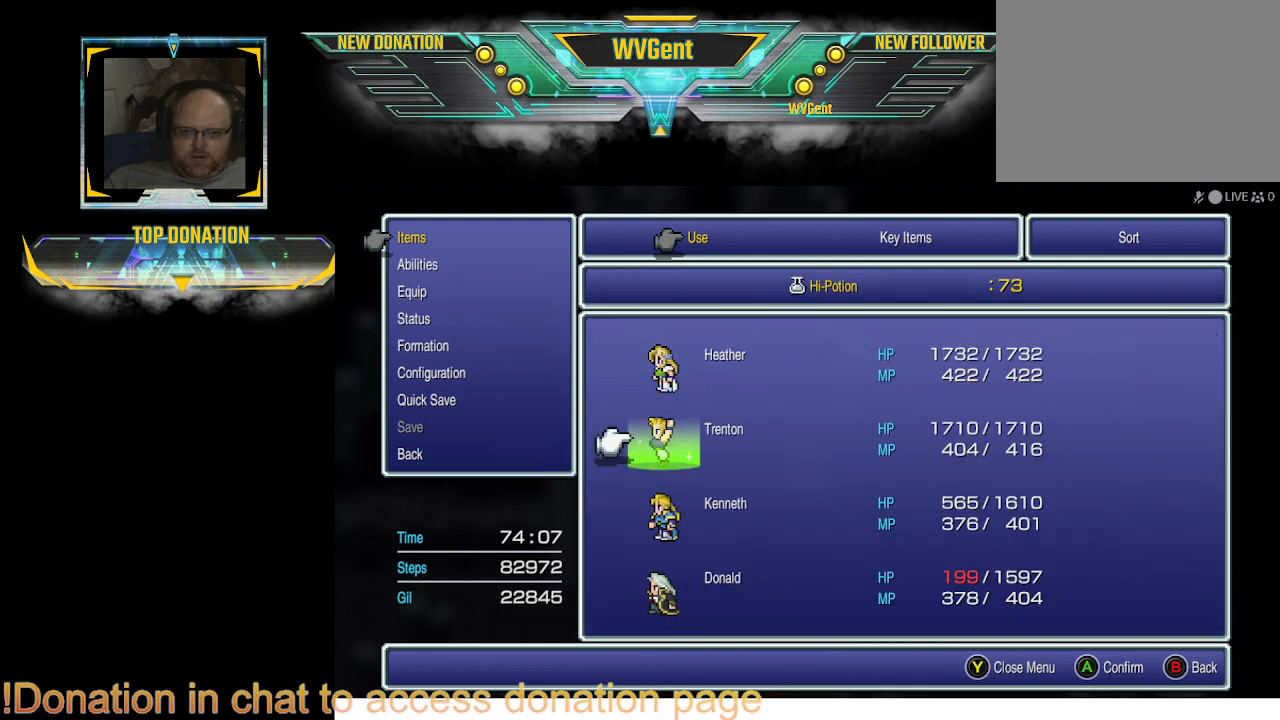
{"buttons": ["DPAD_DOWN"], "left_stick": "center", "right_stick": "center", "events": [[200, "CROSS", "down"], [300, "CROSS", "up"], [433, "DPAD_DOWN", "down"]]}
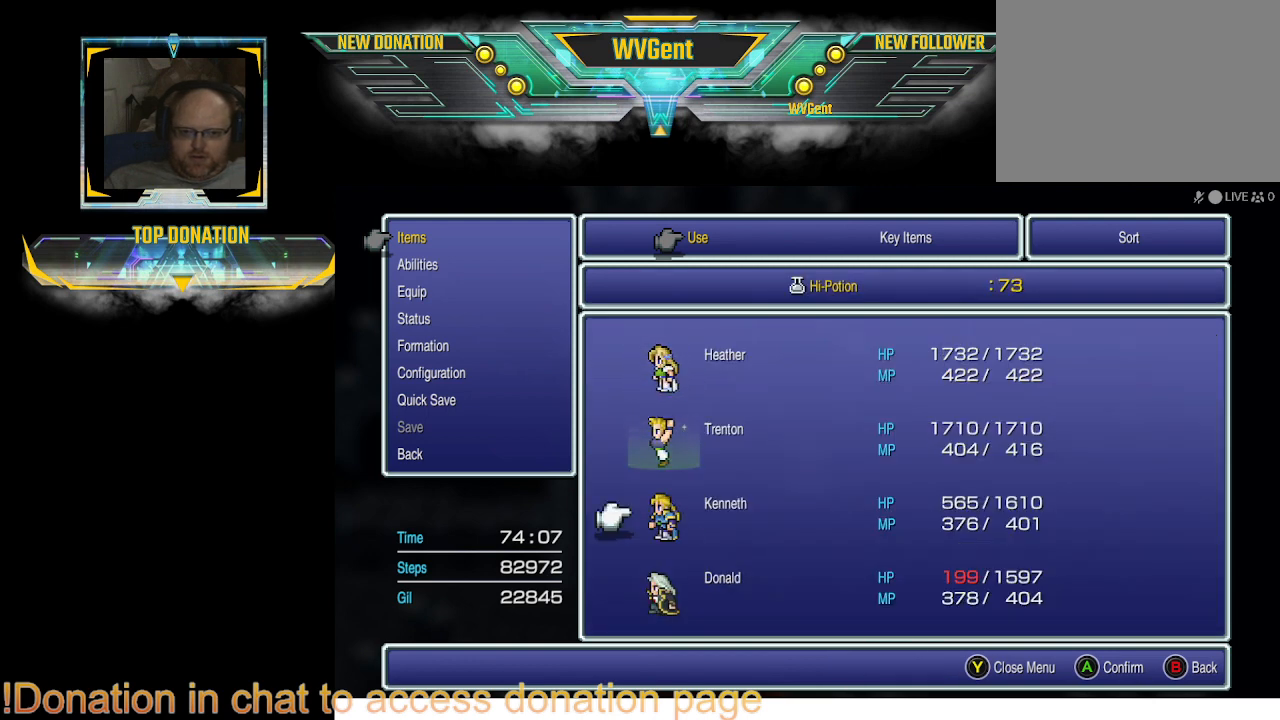
{"buttons": ["CROSS"], "left_stick": "center", "right_stick": "center", "events": [[33, "DPAD_DOWN", "up"], [100, "CROSS", "down"], [200, "CROSS", "up"], [267, "CROSS", "down"], [367, "CROSS", "up"], [433, "CROSS", "down"]]}
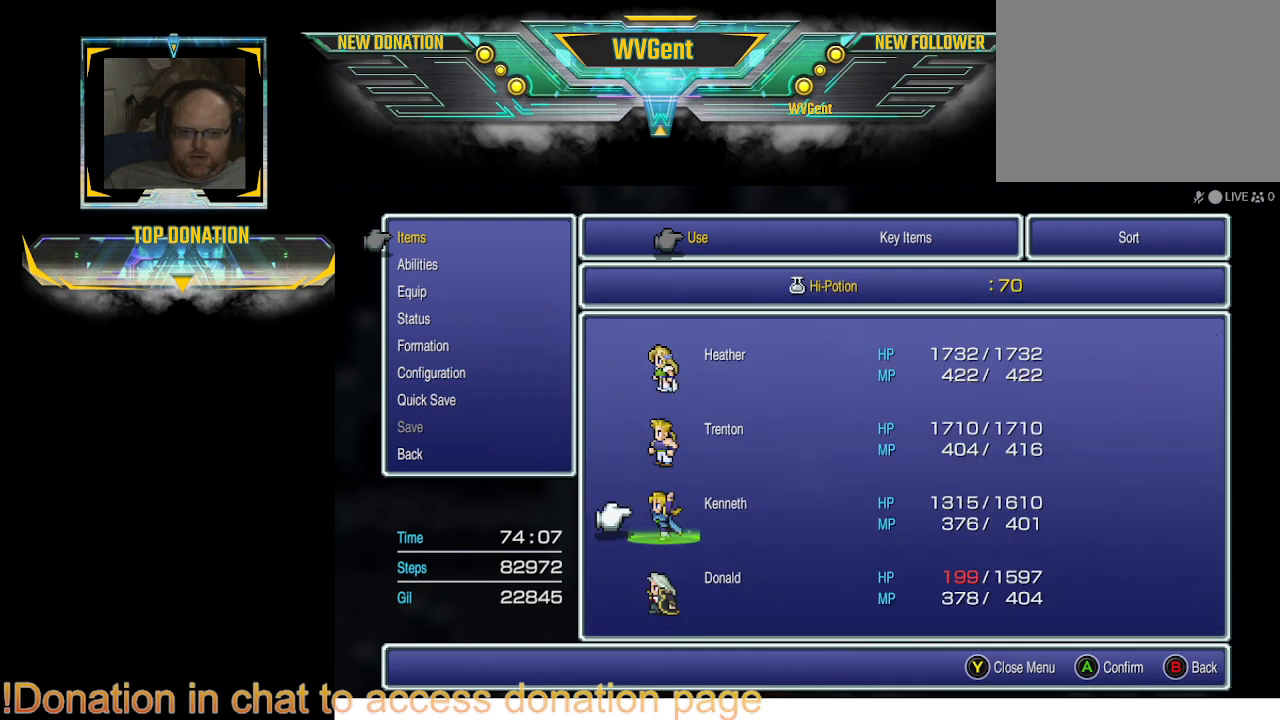
{"buttons": [], "left_stick": "center", "right_stick": "center", "events": [[67, "CROSS", "up"], [133, "CROSS", "down"], [267, "CROSS", "up"], [367, "CROSS", "down"], [500, "CROSS", "up"]]}
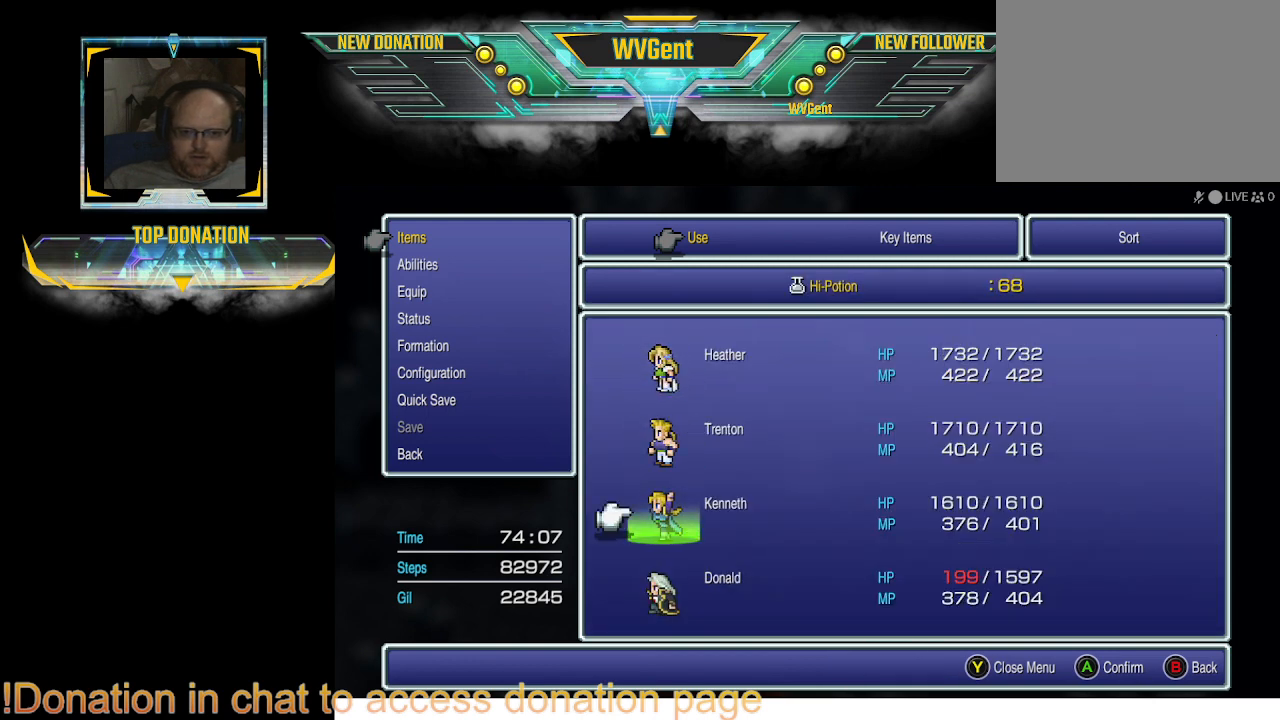
{"buttons": [], "left_stick": "center", "right_stick": "center", "events": [[100, "CROSS", "down"], [200, "CROSS", "up"], [267, "CROSS", "down"], [400, "CROSS", "up"]]}
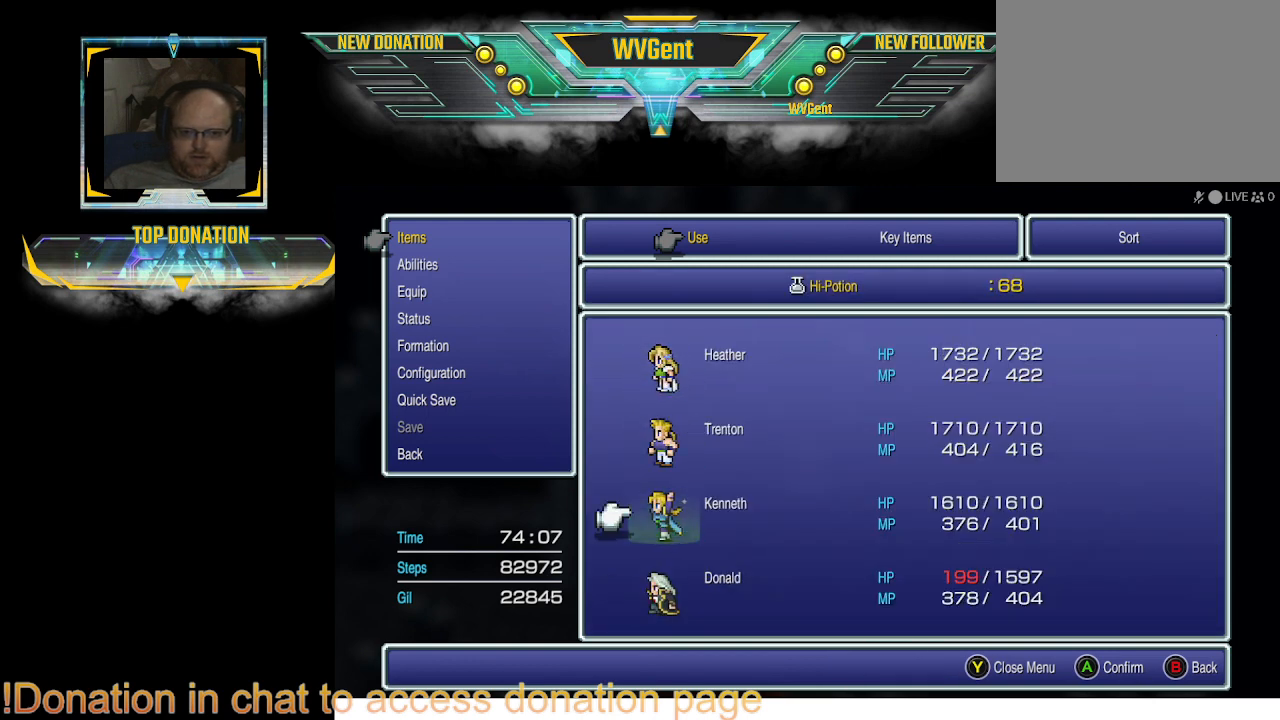
{"buttons": [], "left_stick": "center", "right_stick": "center", "events": [[33, "DPAD_DOWN", "down"], [133, "DPAD_DOWN", "up"], [200, "CROSS", "down"], [300, "CROSS", "up"], [400, "CROSS", "down"], [500, "CROSS", "up"]]}
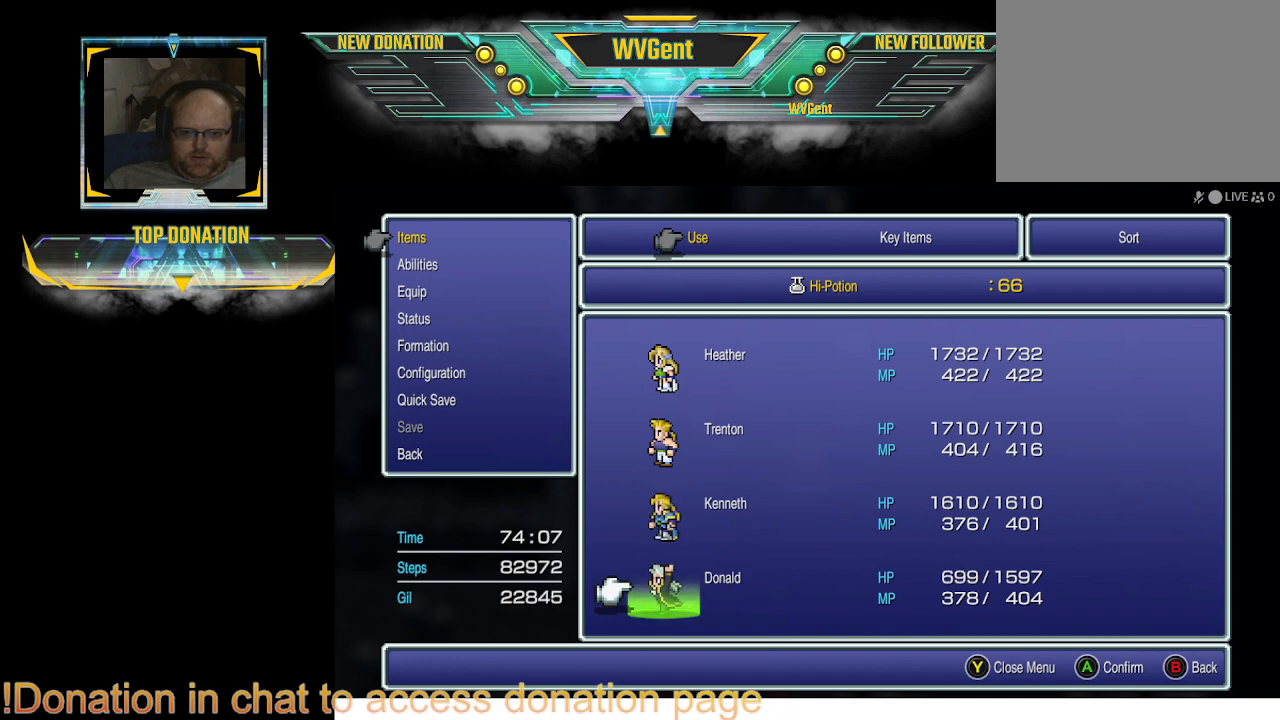
{"buttons": ["CROSS"], "left_stick": "center", "right_stick": "center", "events": [[100, "CROSS", "down"], [167, "CROSS", "up"], [267, "CROSS", "down"], [400, "CROSS", "up"], [467, "CROSS", "down"]]}
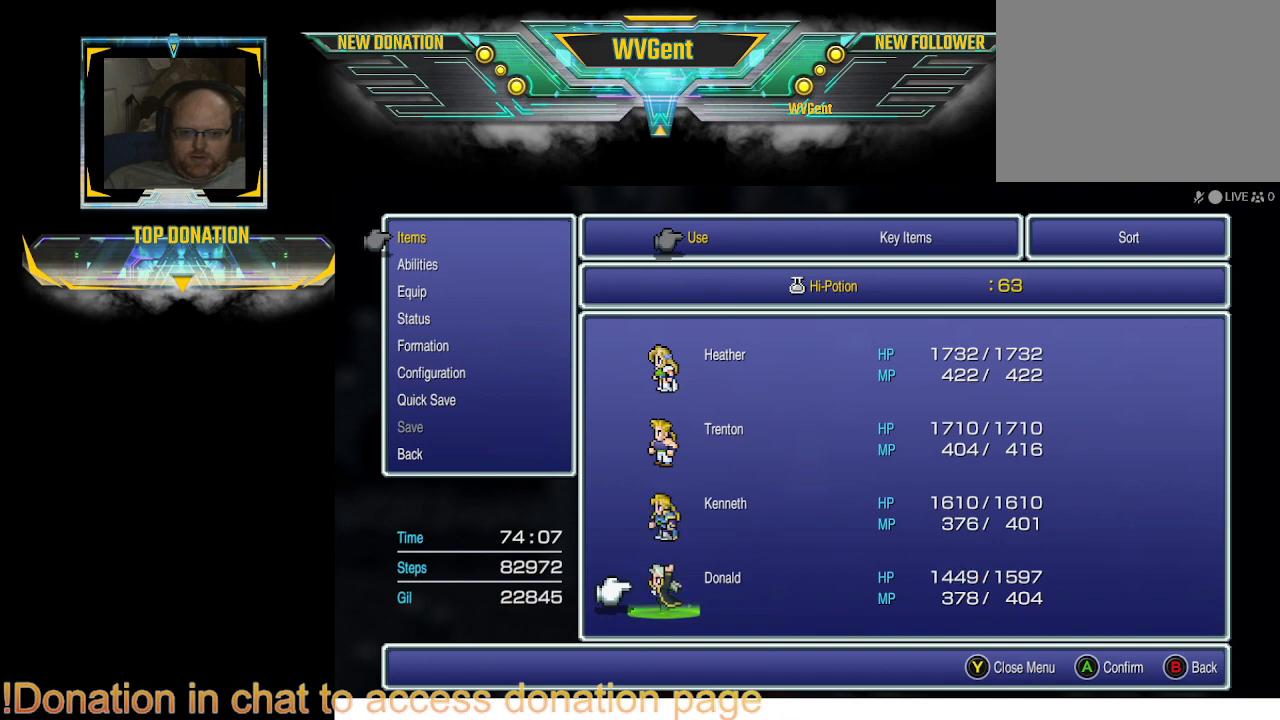
{"buttons": [], "left_stick": "center", "right_stick": "center", "events": [[133, "CROSS", "up"], [200, "CROSS", "down"], [300, "CROSS", "up"], [400, "CROSS", "down"], [500, "CROSS", "up"]]}
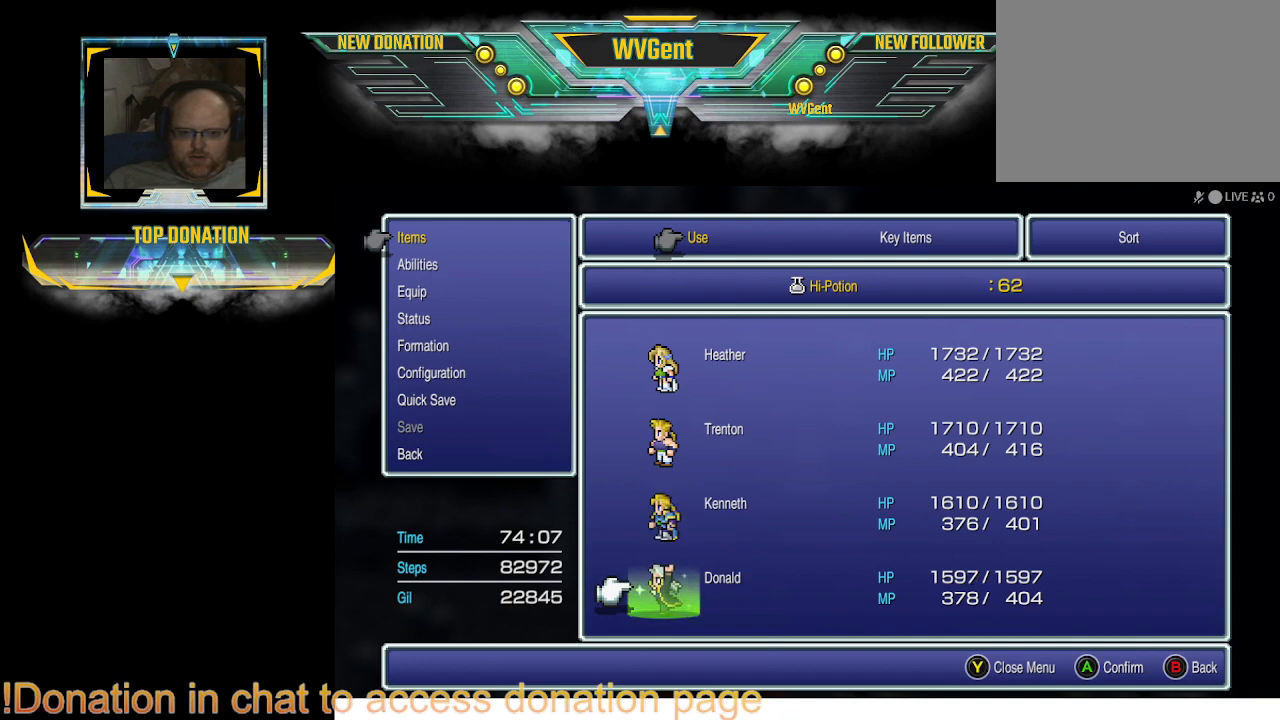
{"buttons": ["CIRCLE"], "left_stick": "center", "right_stick": "center", "events": [[100, "CROSS", "down"], [200, "CROSS", "up"], [467, "CIRCLE", "down"]]}
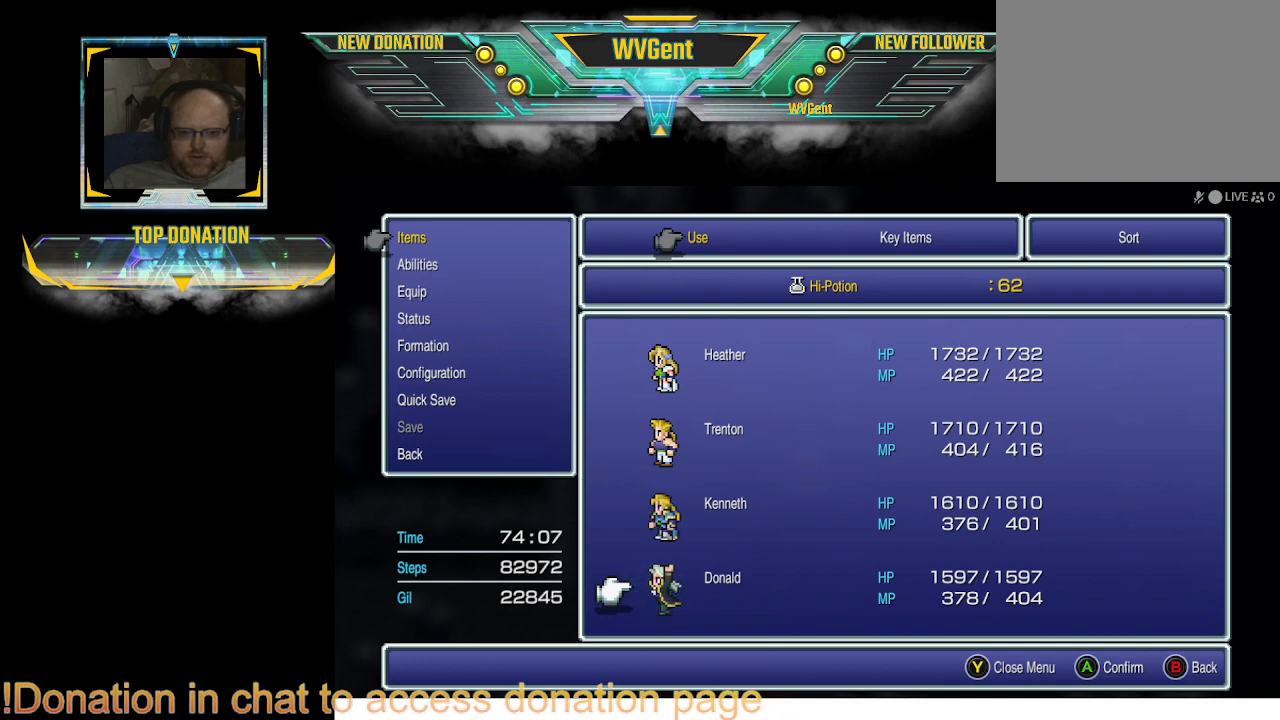
{"buttons": [], "left_stick": "center", "right_stick": "center", "events": [[67, "CIRCLE", "up"], [233, "CIRCLE", "down"], [300, "CIRCLE", "up"], [367, "CIRCLE", "down"], [467, "CIRCLE", "up"]]}
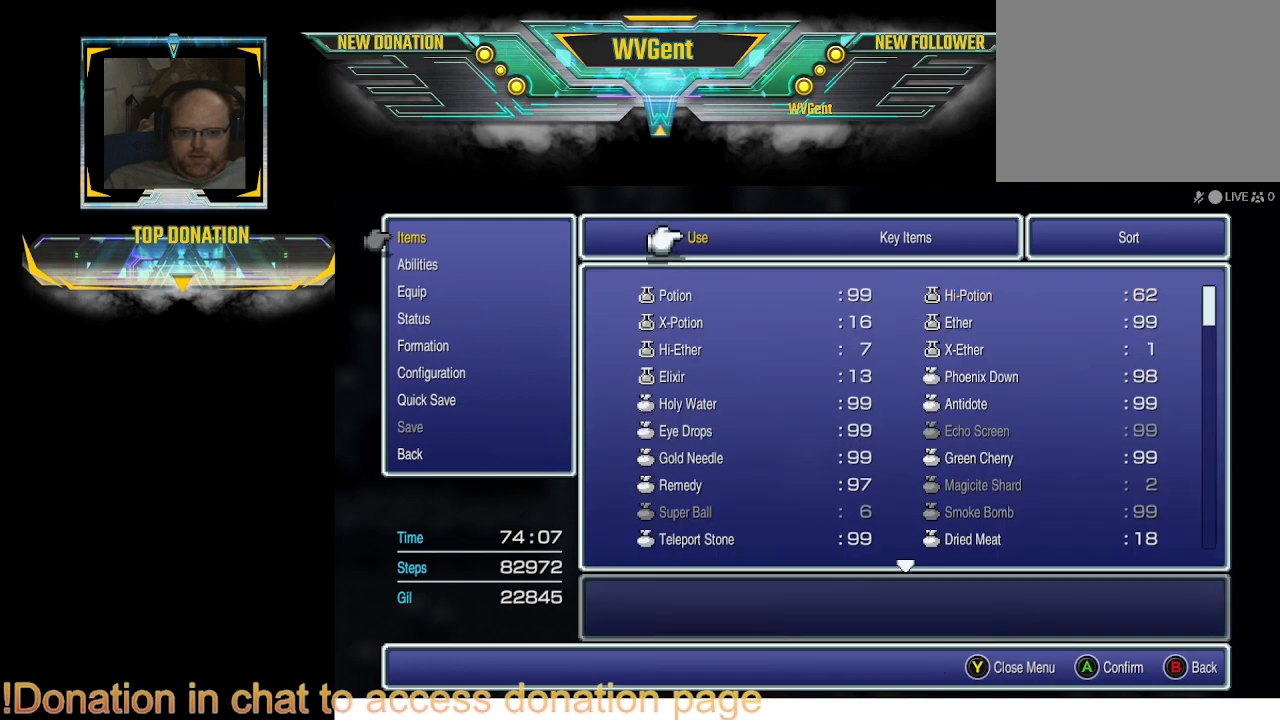
{"buttons": [], "left_stick": "center", "right_stick": "center", "events": [[67, "CIRCLE", "down"], [200, "CIRCLE", "up"]]}
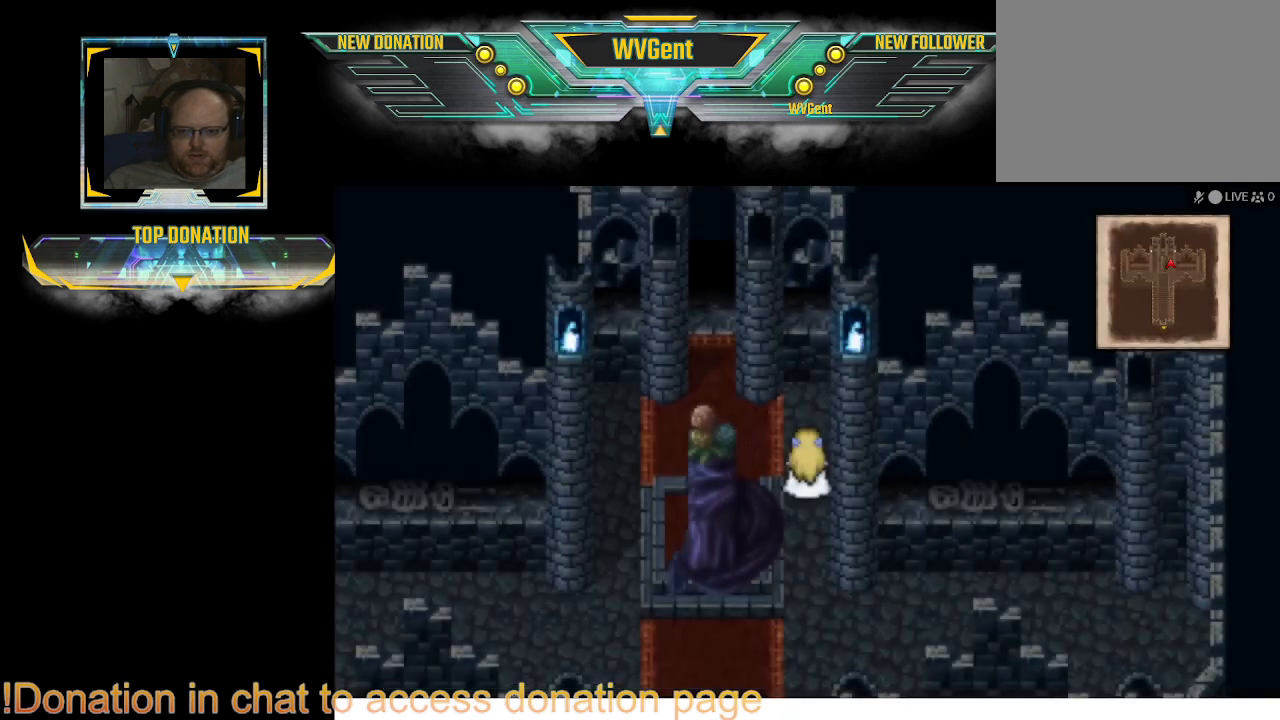
{"buttons": [], "left_stick": "up-left", "right_stick": "center", "events": [[133, "left_stick", "up"], [367, "left_stick", "up-left"]]}
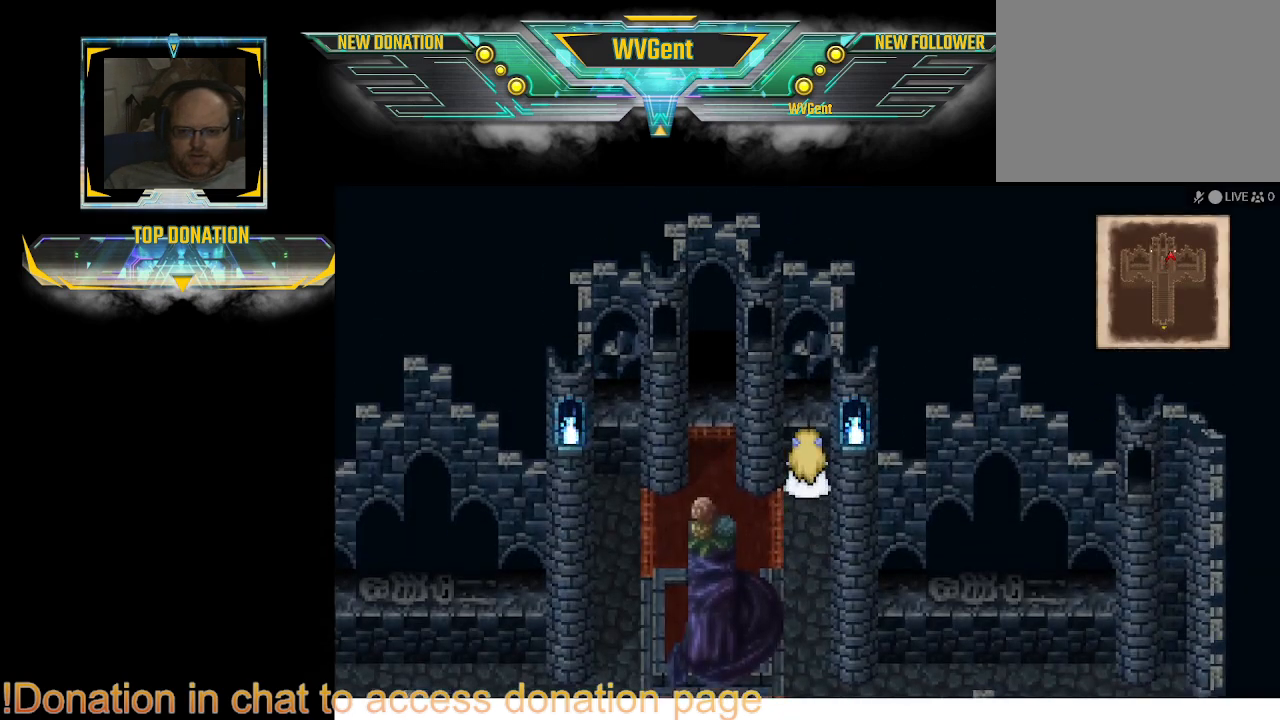
{"buttons": [], "left_stick": "up", "right_stick": "center", "events": [[400, "left_stick", "up"]]}
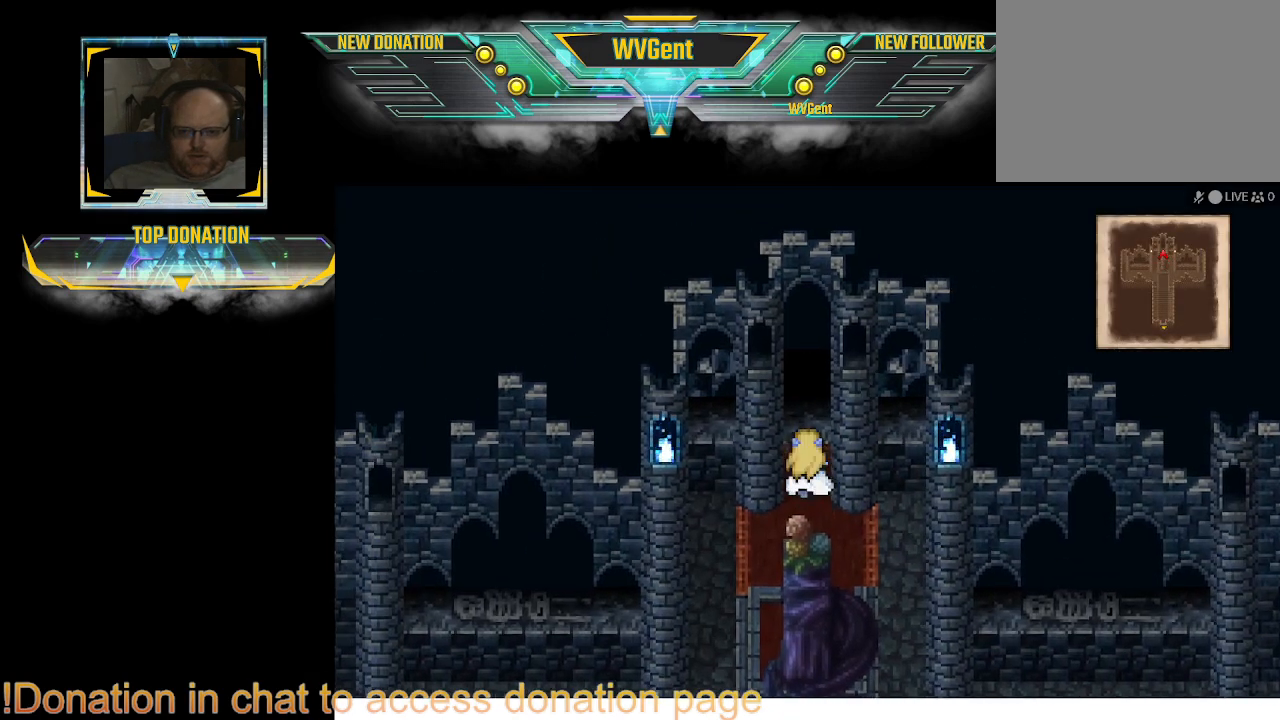
{"buttons": ["CIRCLE"], "left_stick": "up", "right_stick": "center", "events": [[433, "CIRCLE", "down"]]}
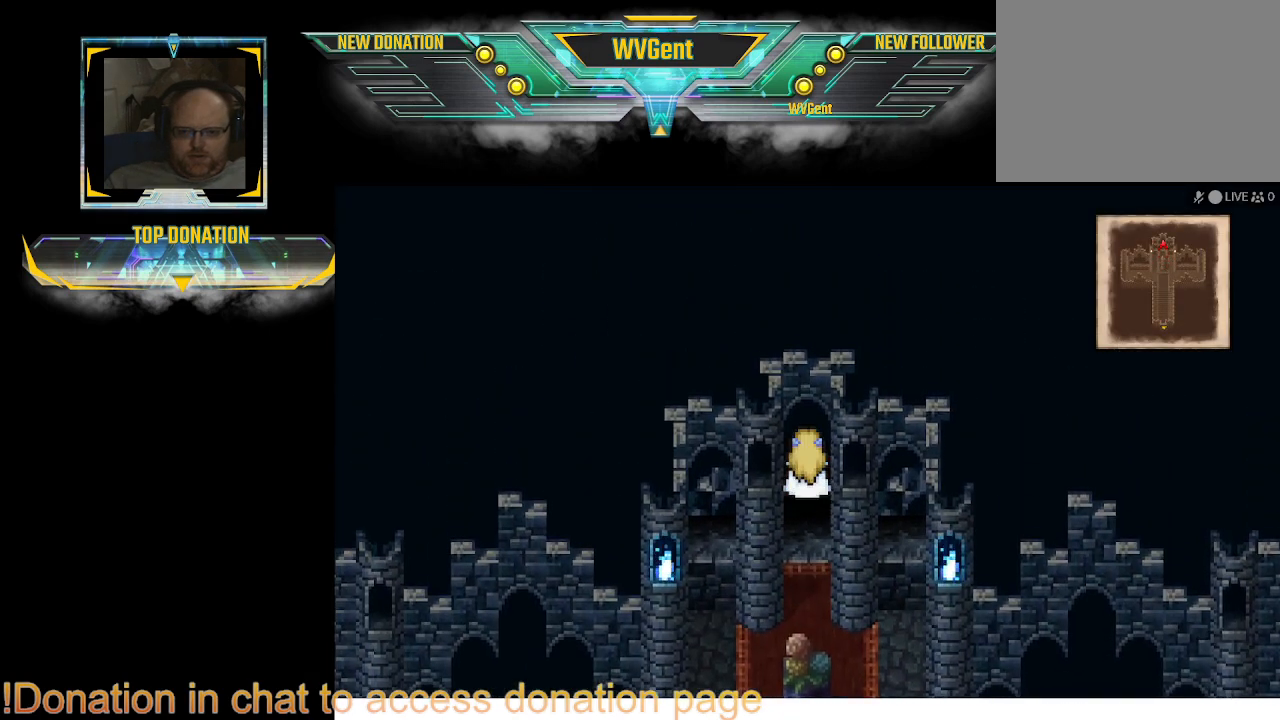
{"buttons": [], "left_stick": "up", "right_stick": "center", "events": [[433, "CIRCLE", "up"]]}
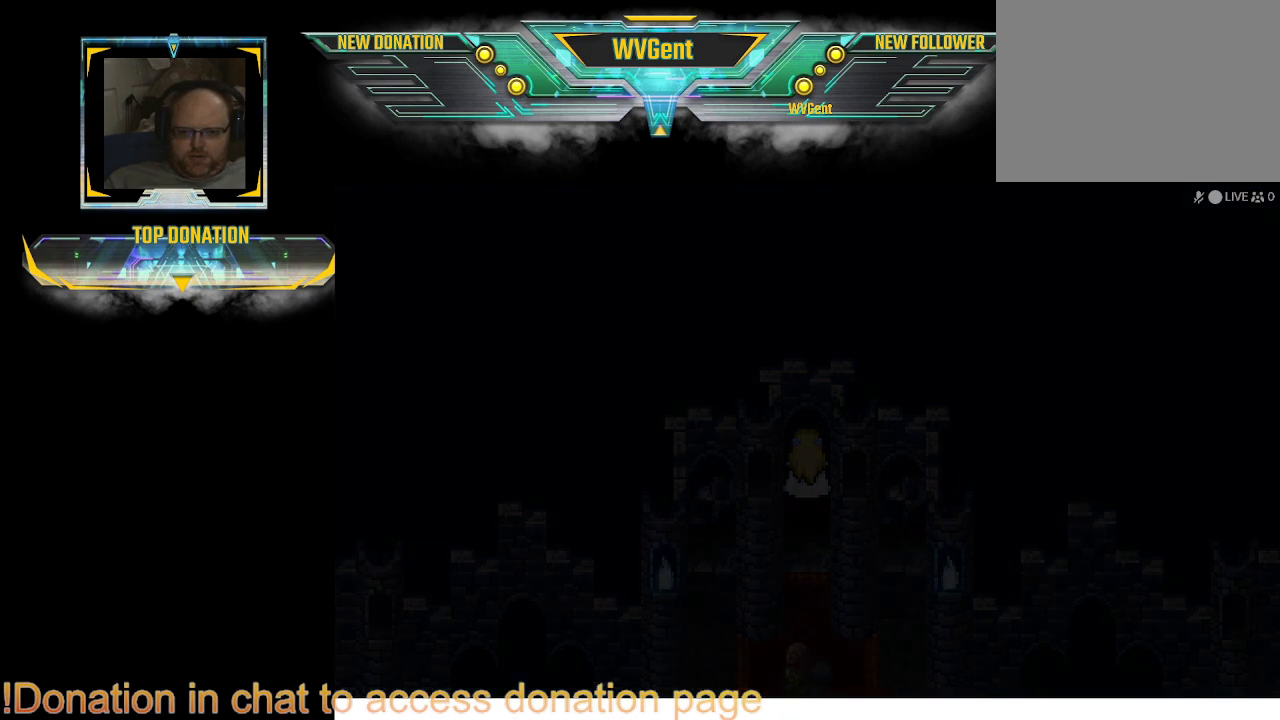
{"buttons": [], "left_stick": "center", "right_stick": "center", "events": [[33, "left_stick", "center"]]}